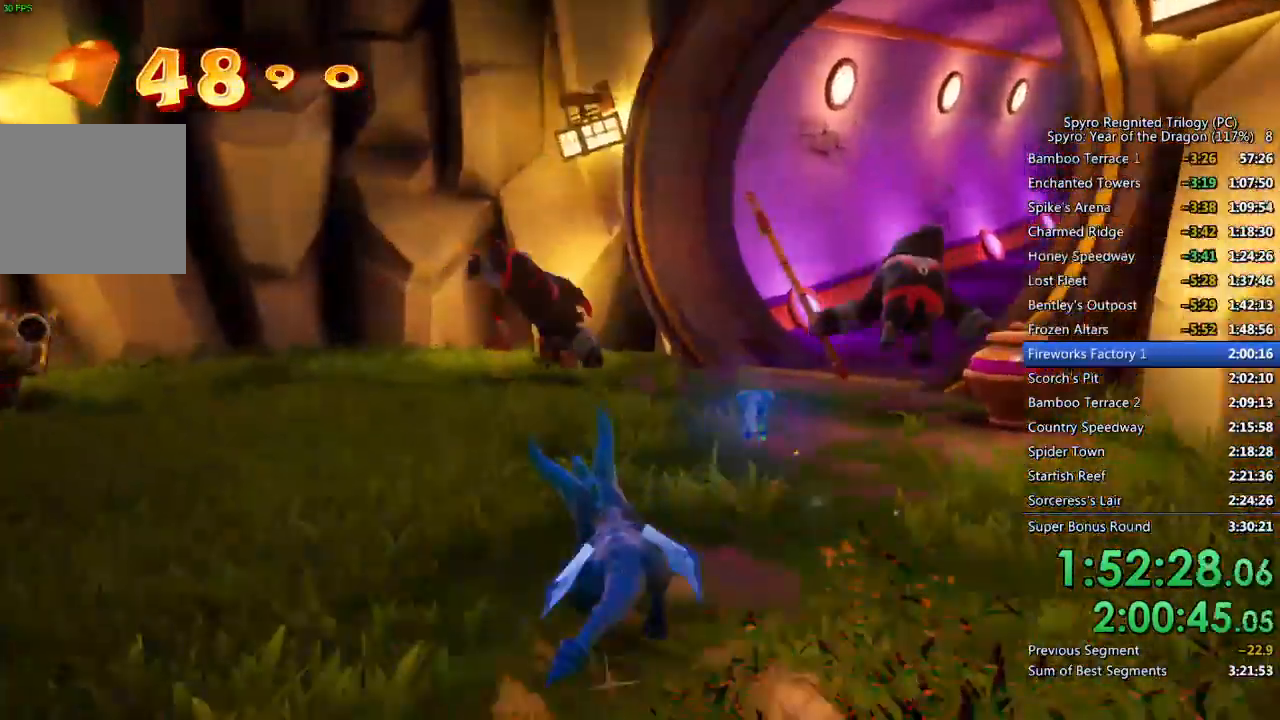
Gameplay with a controller (PlayStation layout); each line is a JSON object with the inputs held at the frame after it. "events" lists button and stick changes between this image and that frame as [ms after this image, input, new state], when the widget could be followed in between.
{"buttons": ["CROSS"], "left_stick": "up-left", "right_stick": "center", "events": [[250, "SQUARE", "up"], [300, "CIRCLE", "down"], [383, "CIRCLE", "up"], [433, "CROSS", "down"]]}
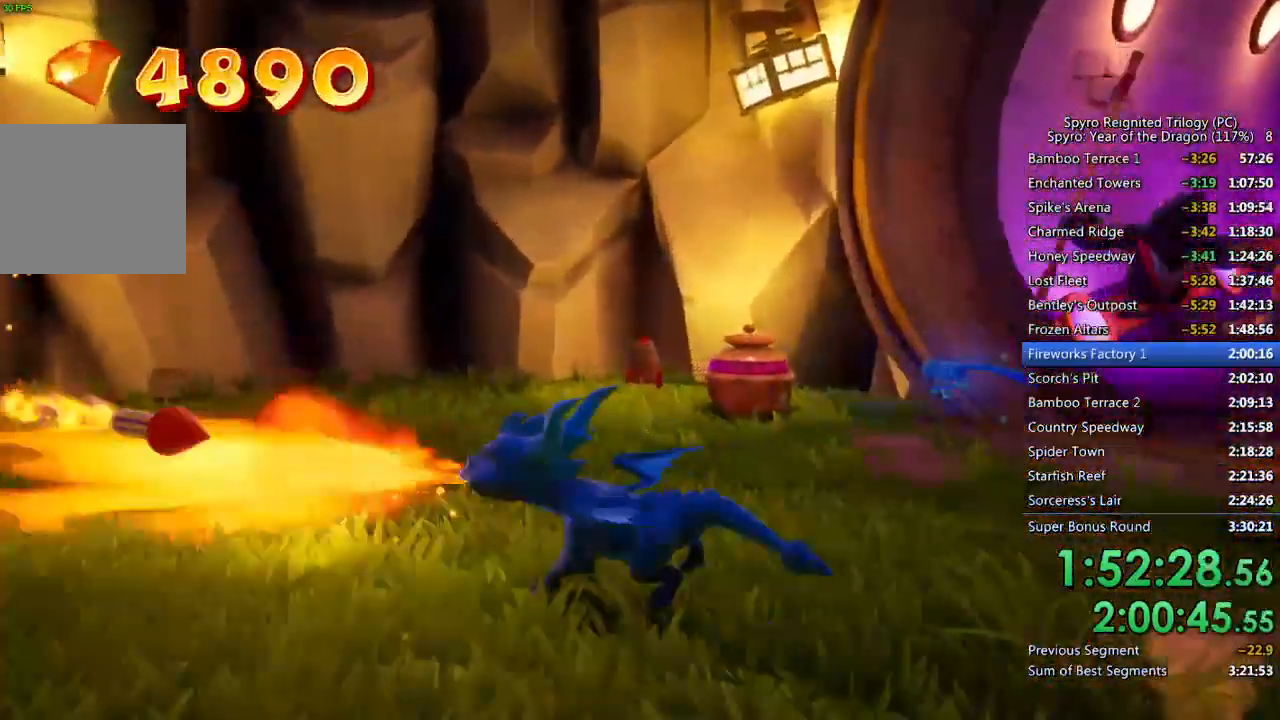
{"buttons": ["SQUARE"], "left_stick": "up-left", "right_stick": "left", "events": [[117, "right_stick", "left"], [400, "CROSS", "up"], [500, "SQUARE", "down"]]}
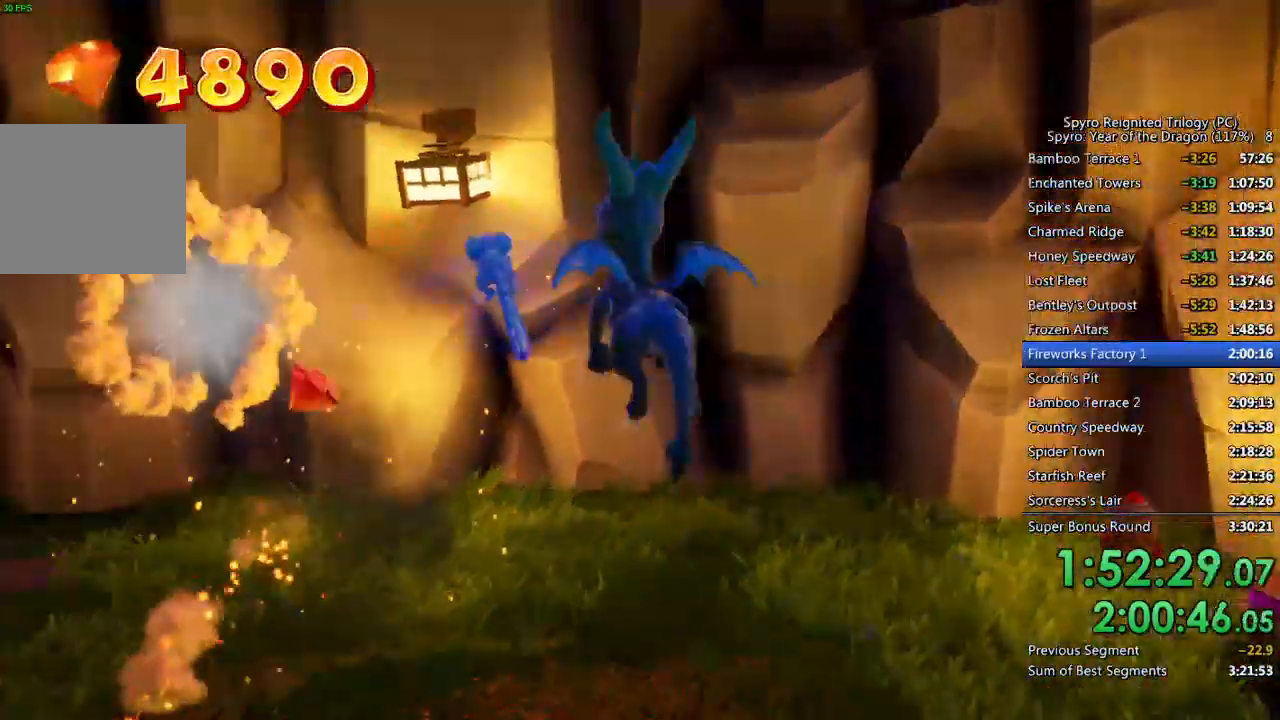
{"buttons": [], "left_stick": "down-right", "right_stick": "right", "events": [[250, "left_stick", "center"], [283, "SQUARE", "up"], [300, "right_stick", "right"], [367, "left_stick", "down-right"]]}
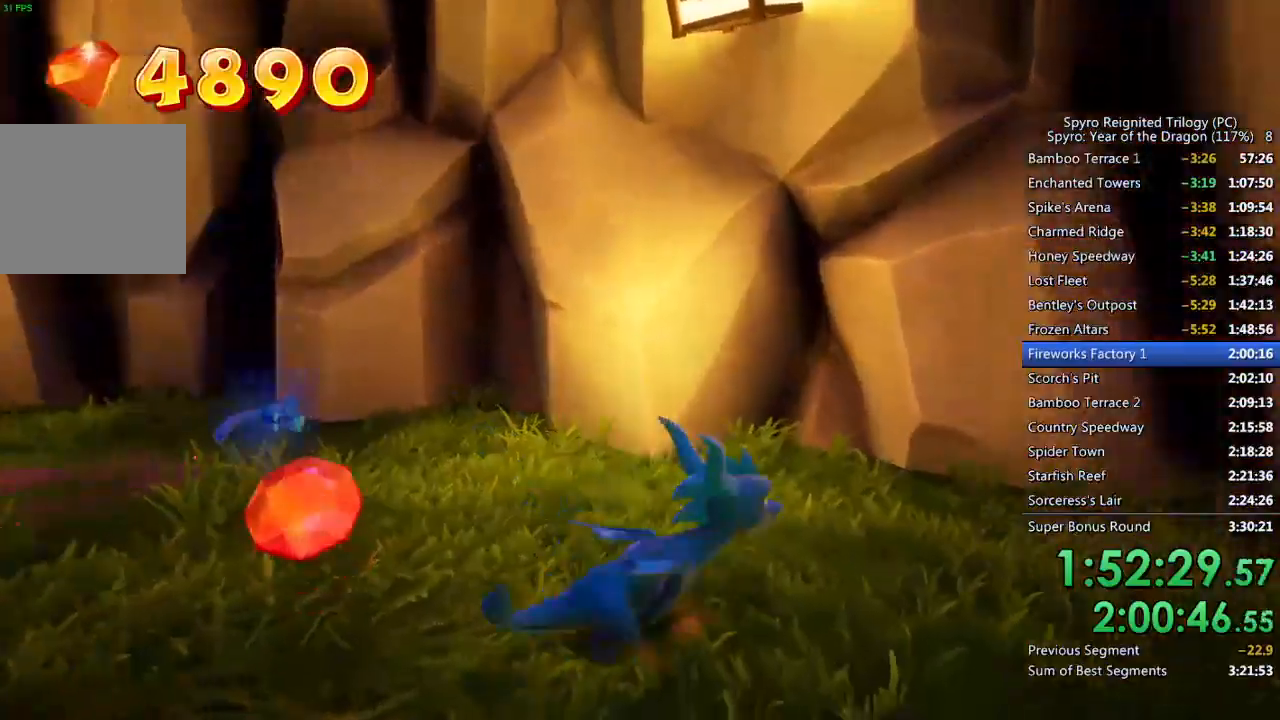
{"buttons": [], "left_stick": "up", "right_stick": "right", "events": [[100, "SQUARE", "down"], [217, "left_stick", "up-right"], [283, "left_stick", "up"], [300, "SQUARE", "up"]]}
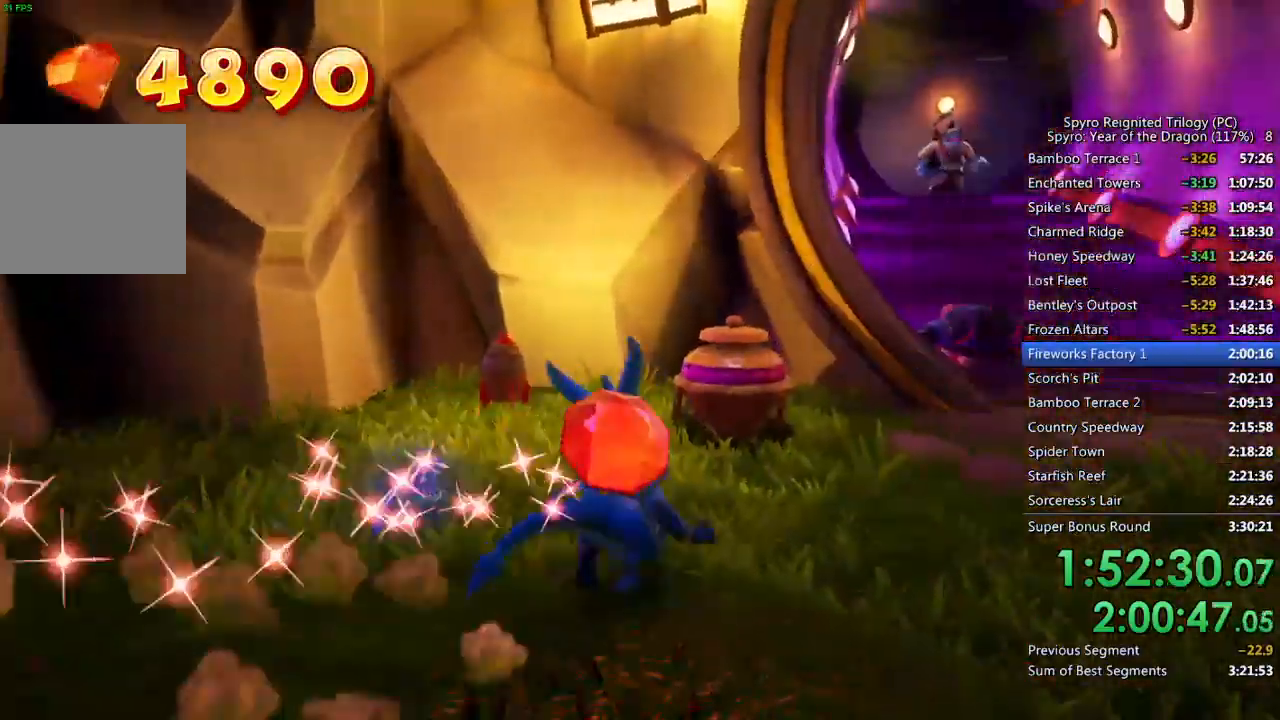
{"buttons": [], "left_stick": "down-left", "right_stick": "right", "events": [[83, "left_stick", "up-left"], [283, "left_stick", "down-left"]]}
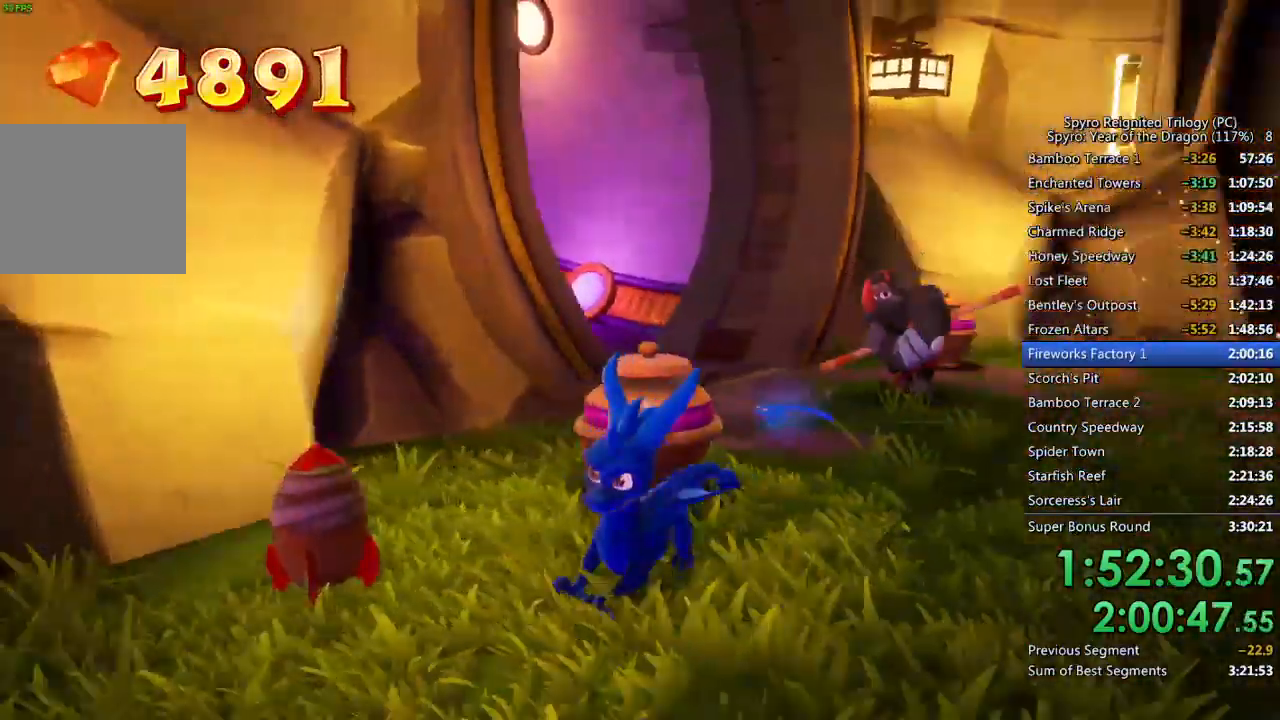
{"buttons": [], "left_stick": "center", "right_stick": "center", "events": [[133, "right_stick", "center"], [183, "left_stick", "center"], [317, "left_stick", "up-left"], [317, "right_stick", "right"], [400, "right_stick", "center"], [450, "left_stick", "center"]]}
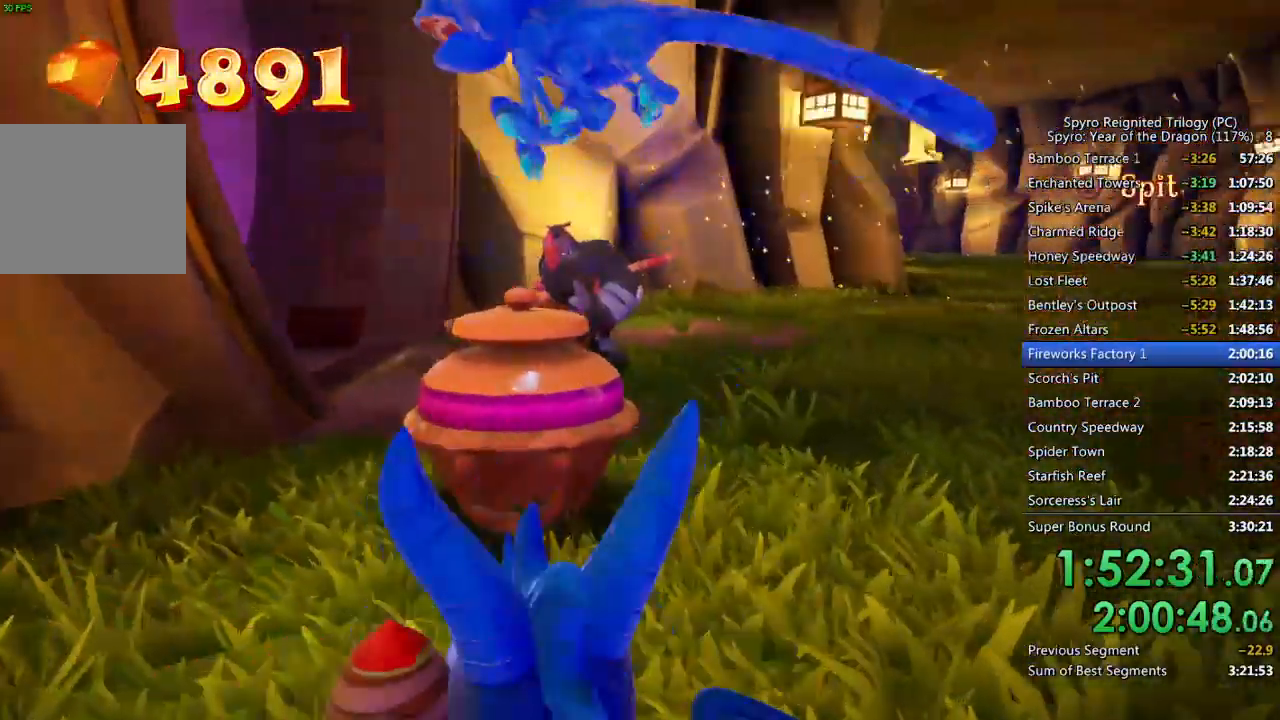
{"buttons": ["SQUARE"], "left_stick": "up-left", "right_stick": "center", "events": [[83, "left_stick", "up"], [217, "SQUARE", "down"], [433, "left_stick", "up-left"]]}
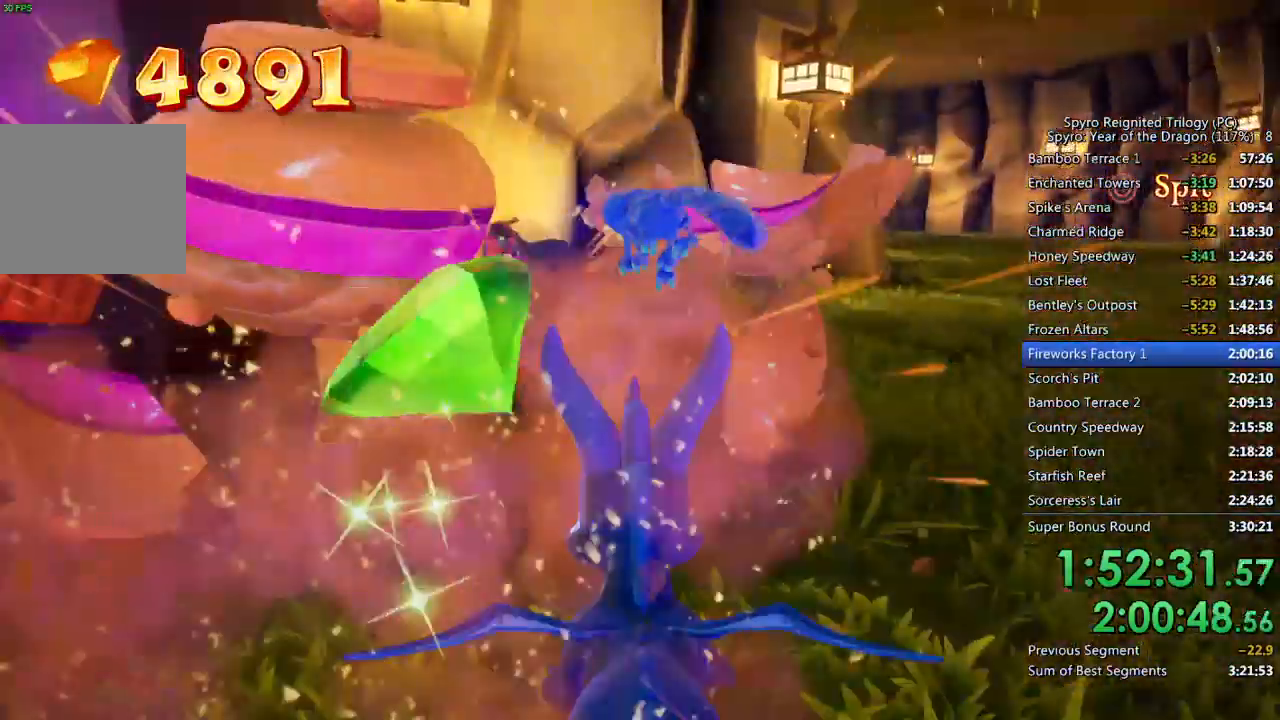
{"buttons": ["SQUARE"], "left_stick": "center", "right_stick": "center", "events": [[67, "left_stick", "center"]]}
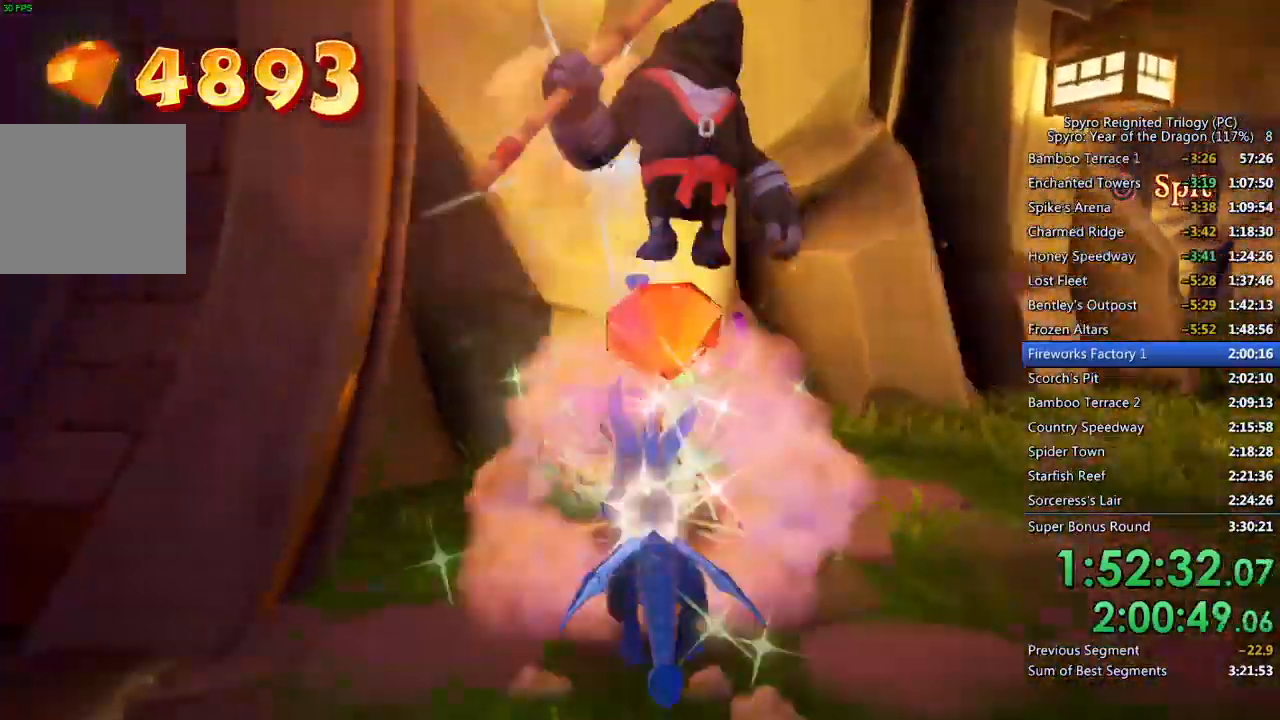
{"buttons": [], "left_stick": "up-right", "right_stick": "down-left", "events": [[33, "left_stick", "right"], [33, "right_stick", "right"], [67, "SQUARE", "up"], [233, "right_stick", "center"], [283, "SQUARE", "down"], [467, "left_stick", "up-right"], [483, "SQUARE", "up"], [500, "right_stick", "down-left"]]}
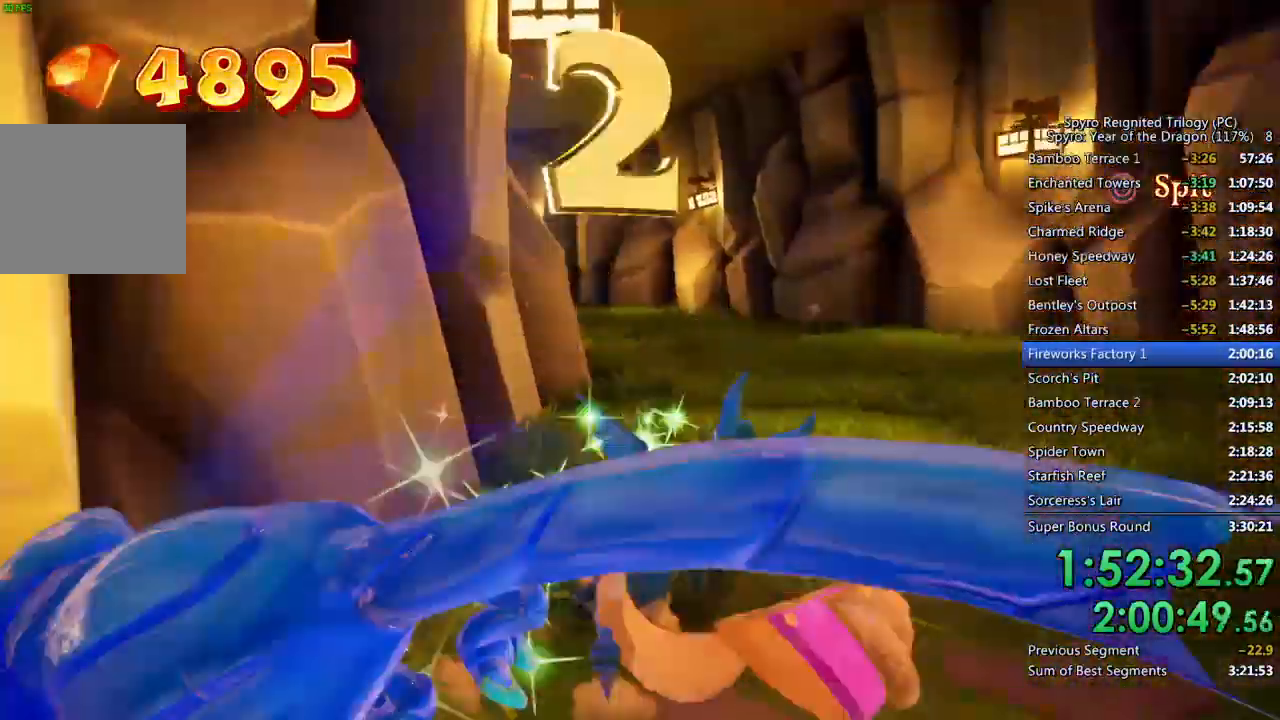
{"buttons": [], "left_stick": "up-right", "right_stick": "left", "events": [[300, "right_stick", "center"], [400, "right_stick", "left"]]}
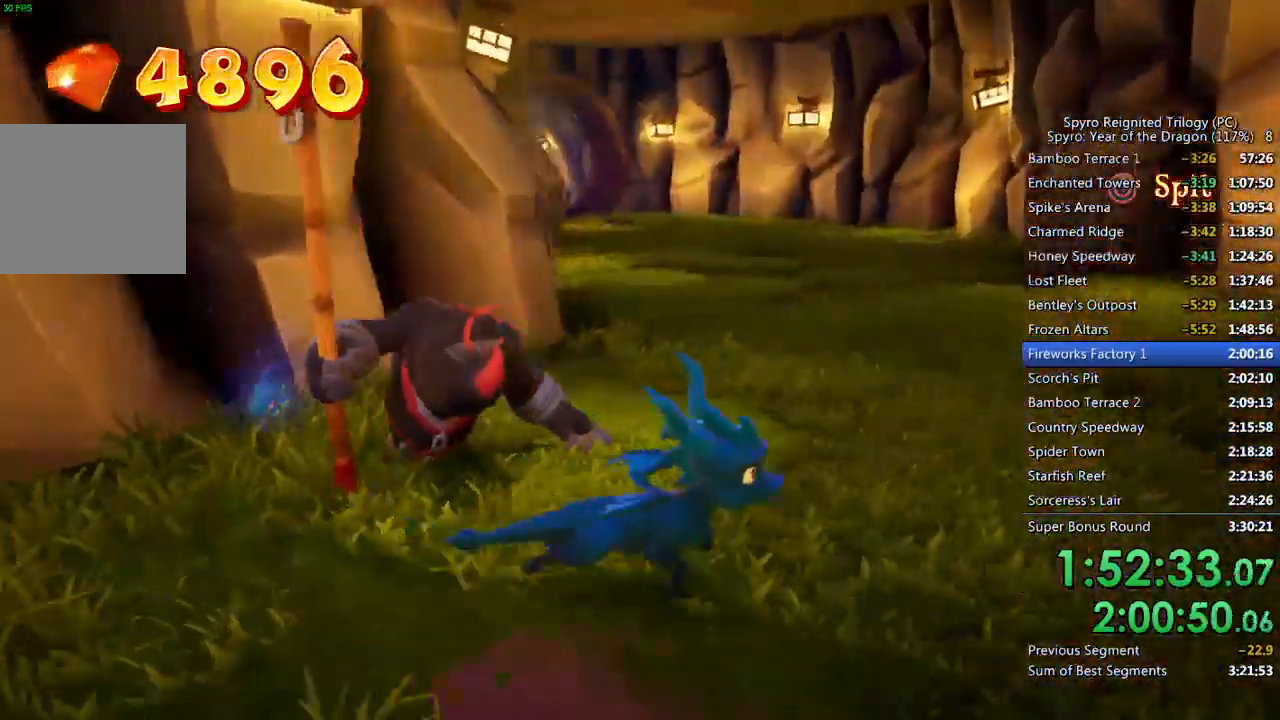
{"buttons": ["SQUARE"], "left_stick": "left", "right_stick": "center", "events": [[133, "right_stick", "center"], [150, "left_stick", "center"], [233, "left_stick", "left"], [433, "SQUARE", "down"]]}
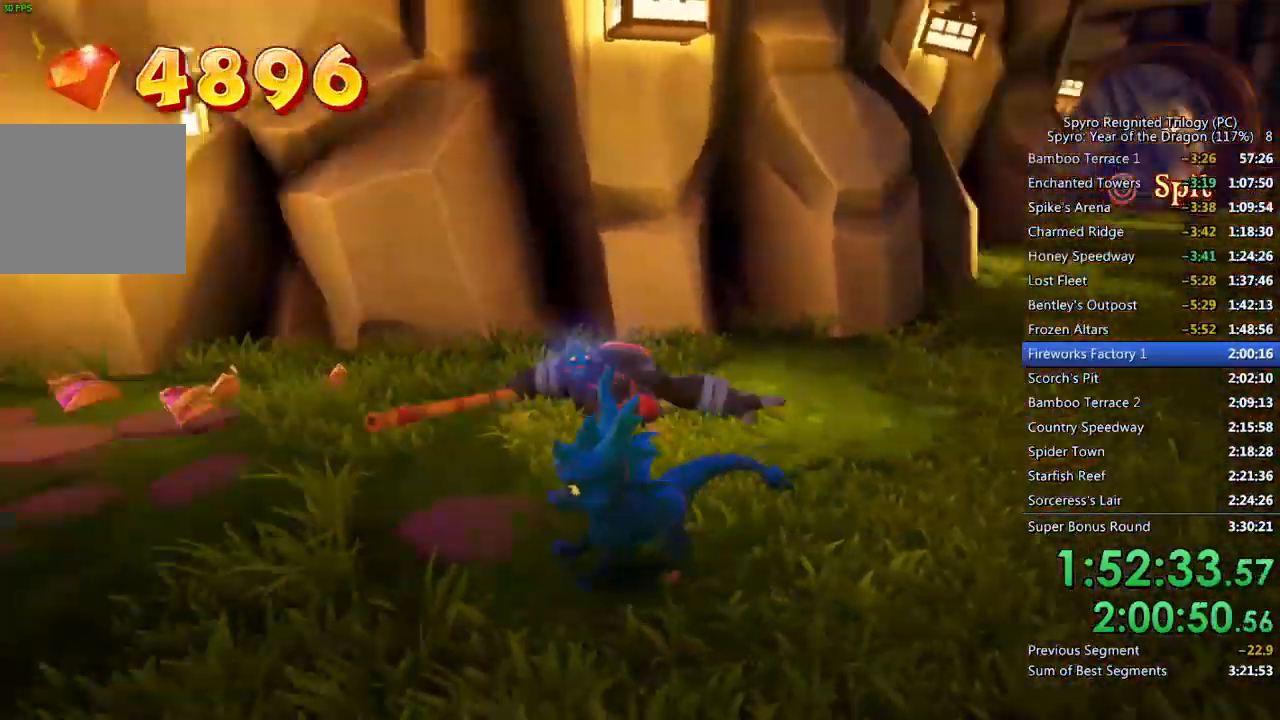
{"buttons": [], "left_stick": "up-left", "right_stick": "center", "events": [[133, "SQUARE", "up"], [150, "left_stick", "up"], [233, "left_stick", "up-right"], [283, "right_stick", "up-right"], [400, "right_stick", "center"], [483, "left_stick", "up-left"]]}
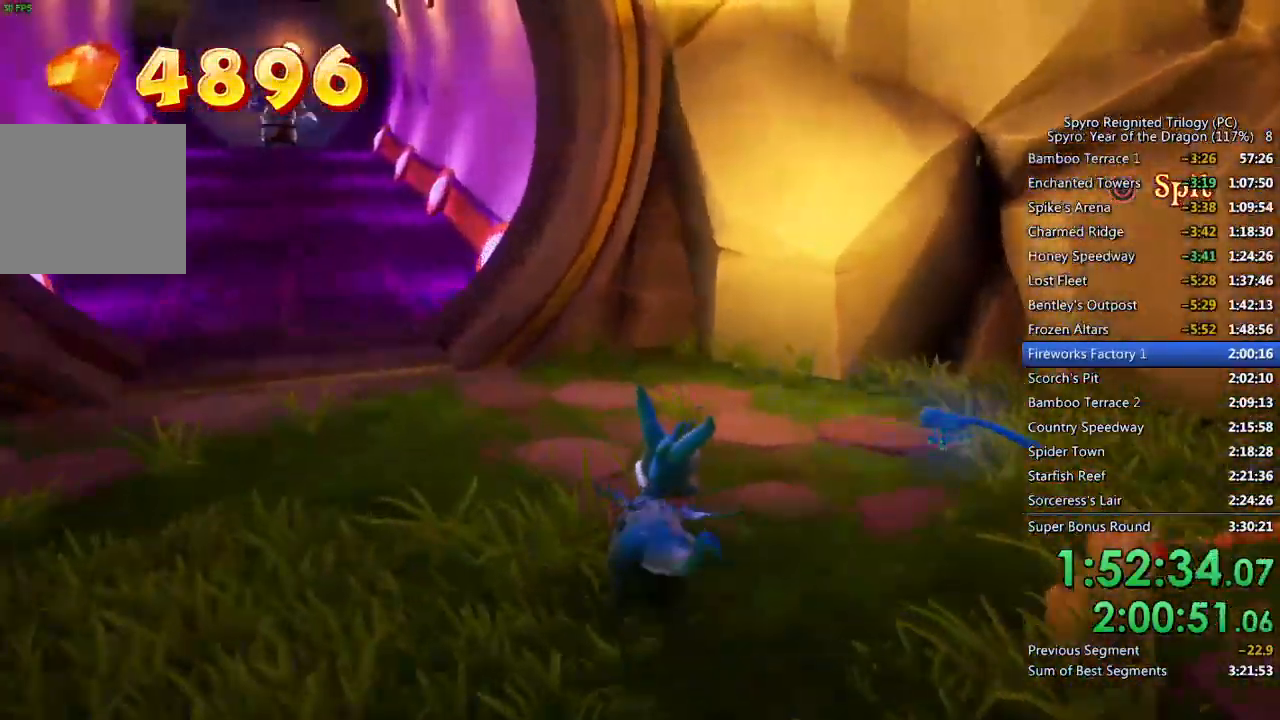
{"buttons": [], "left_stick": "up", "right_stick": "center", "events": [[67, "right_stick", "left"], [467, "left_stick", "up"], [467, "right_stick", "center"]]}
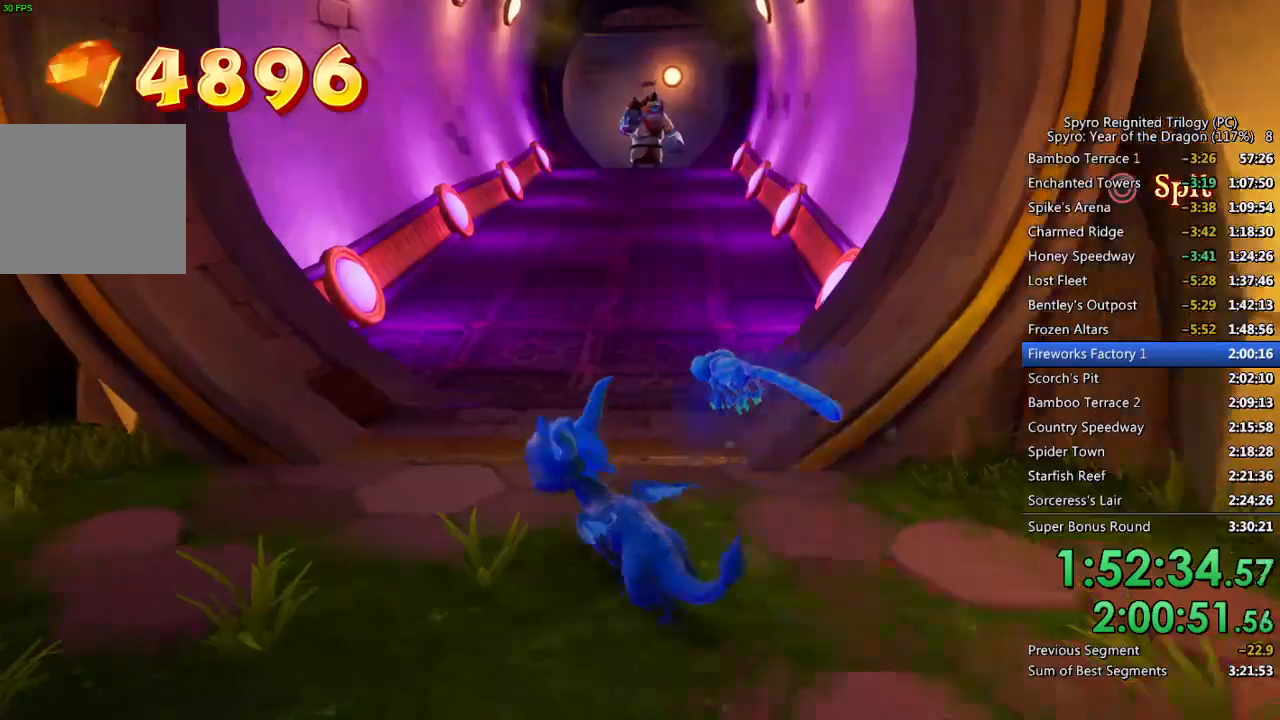
{"buttons": ["SQUARE"], "left_stick": "center", "right_stick": "center", "events": [[17, "left_stick", "up-right"], [167, "left_stick", "up"], [217, "SQUARE", "down"], [283, "left_stick", "center"]]}
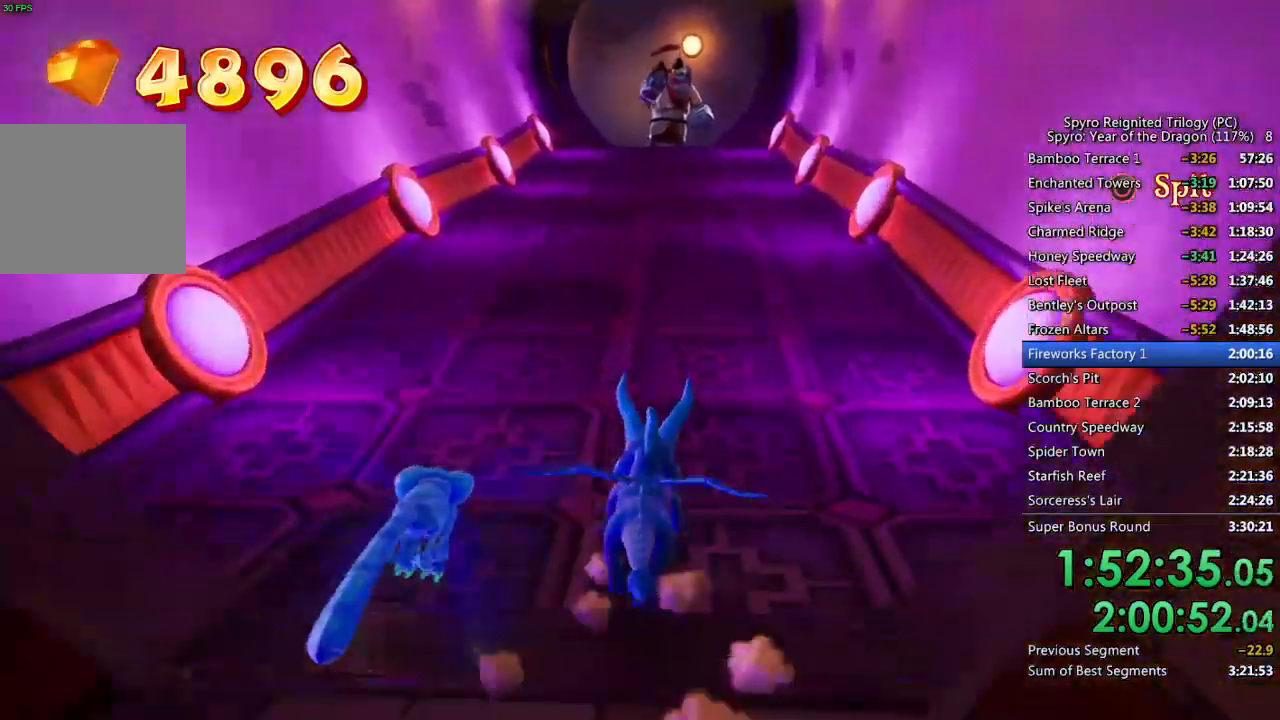
{"buttons": ["SQUARE"], "left_stick": "up", "right_stick": "center", "events": [[217, "left_stick", "up-left"], [467, "left_stick", "up"]]}
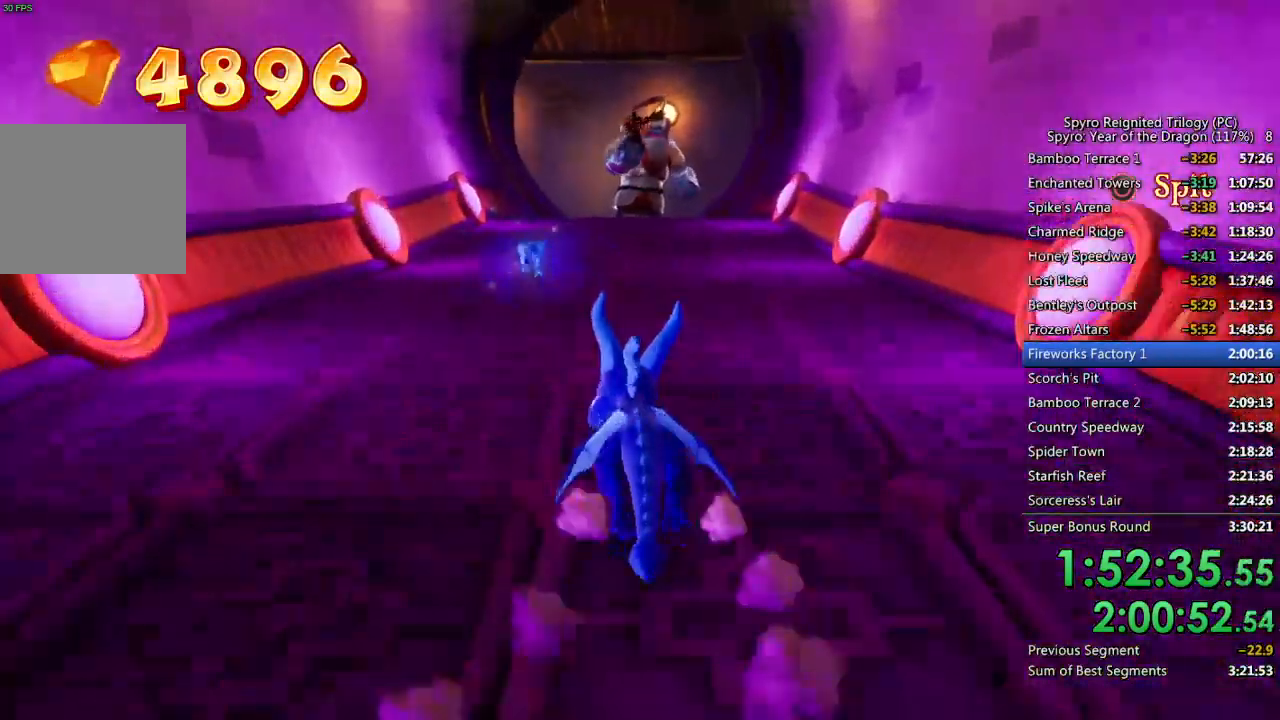
{"buttons": ["CROSS"], "left_stick": "up", "right_stick": "center", "events": [[267, "SQUARE", "up"], [300, "CROSS", "down"]]}
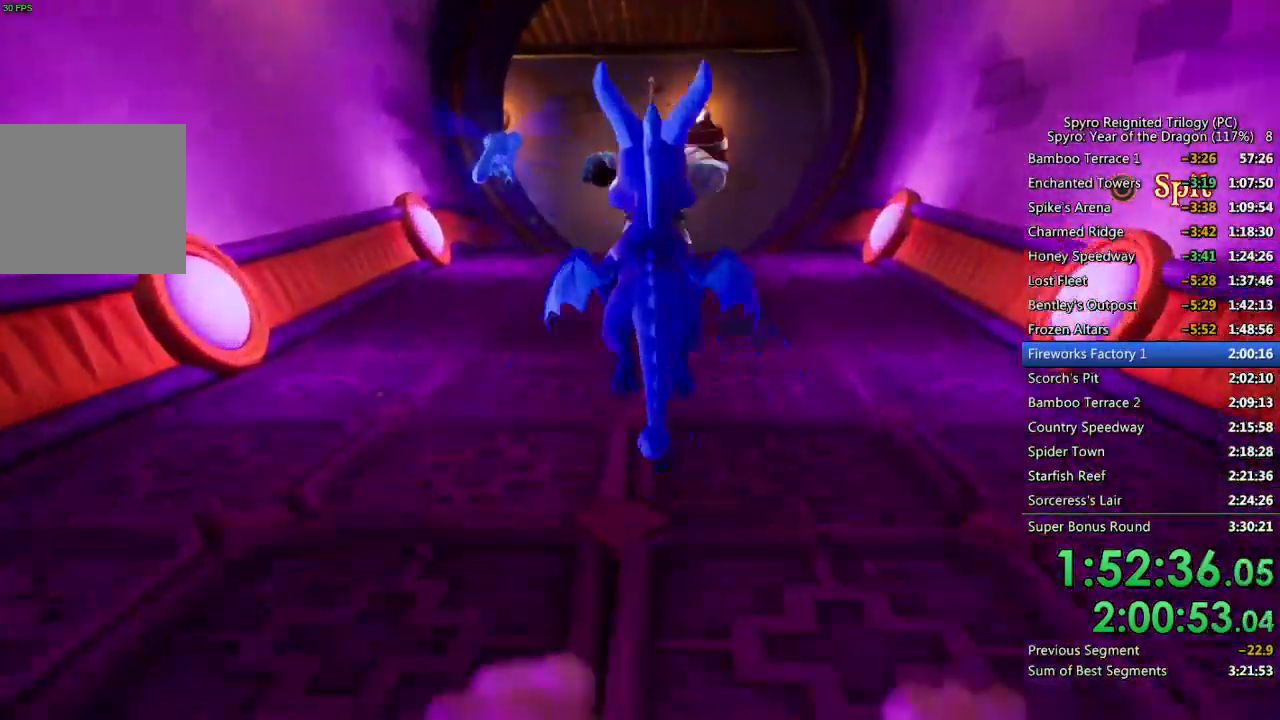
{"buttons": ["SQUARE"], "left_stick": "up", "right_stick": "center", "events": [[217, "CROSS", "up"], [250, "CIRCLE", "down"], [350, "CIRCLE", "up"], [483, "SQUARE", "down"]]}
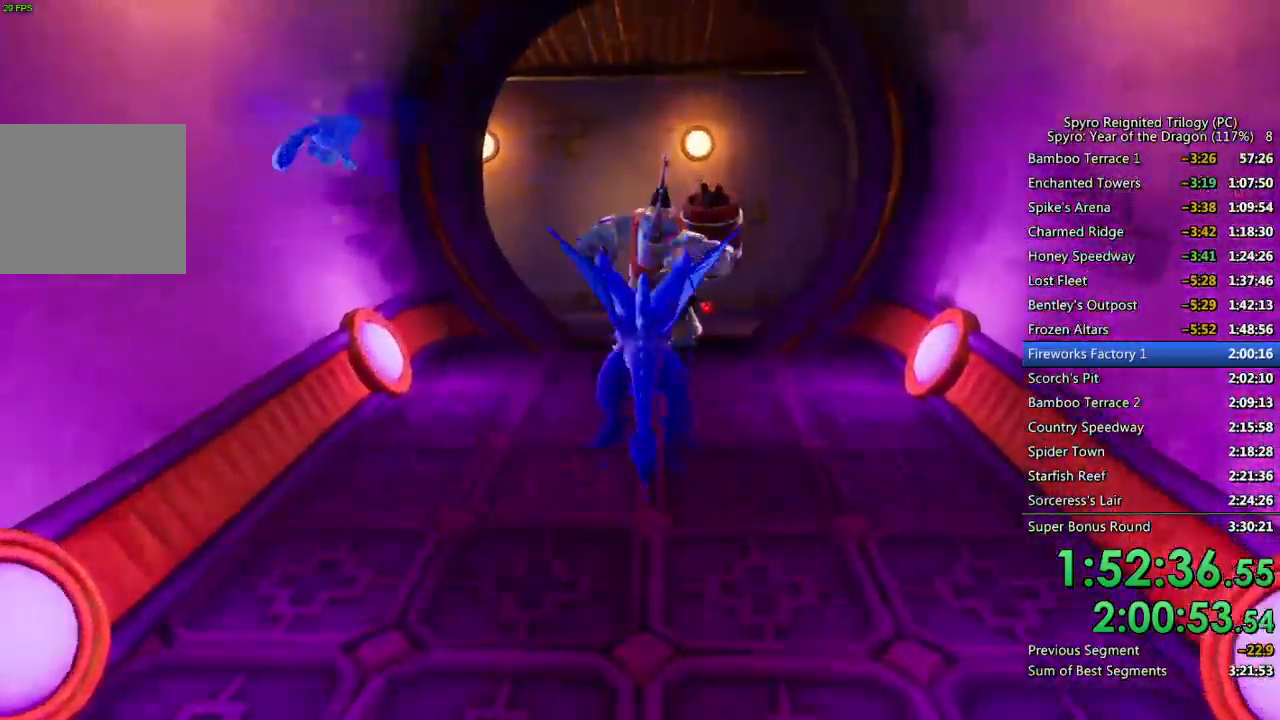
{"buttons": ["CROSS", "SQUARE"], "left_stick": "up", "right_stick": "center", "events": [[383, "CROSS", "down"]]}
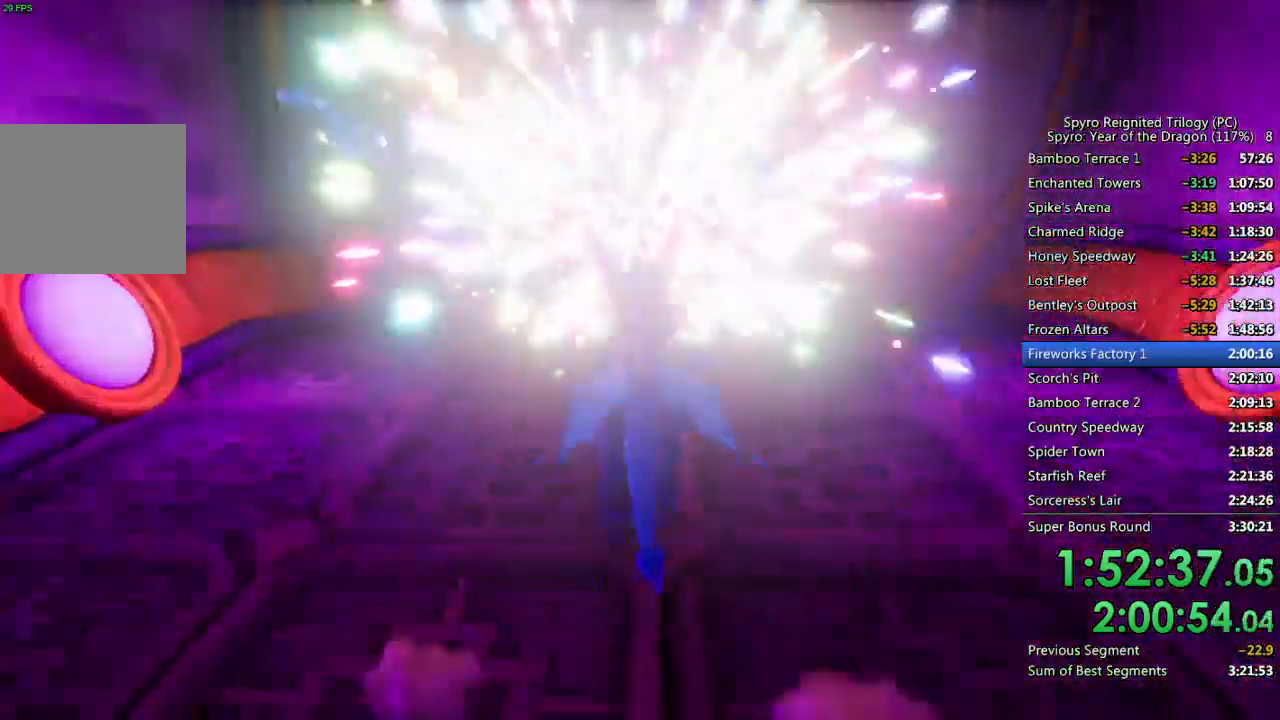
{"buttons": [], "left_stick": "up", "right_stick": "down-left", "events": [[267, "CROSS", "up"], [383, "SQUARE", "up"], [400, "right_stick", "down-left"]]}
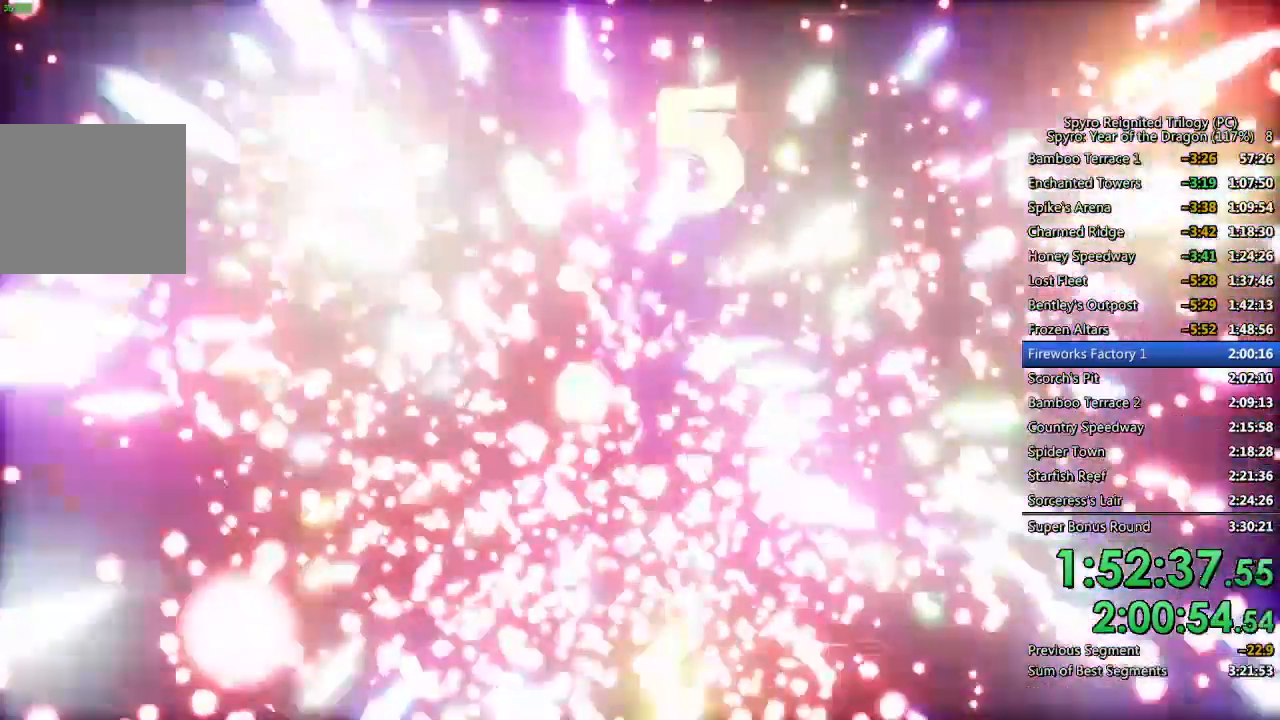
{"buttons": ["SQUARE"], "left_stick": "up", "right_stick": "left", "events": [[250, "right_stick", "left"], [383, "SQUARE", "down"], [383, "right_stick", "center"], [483, "right_stick", "left"]]}
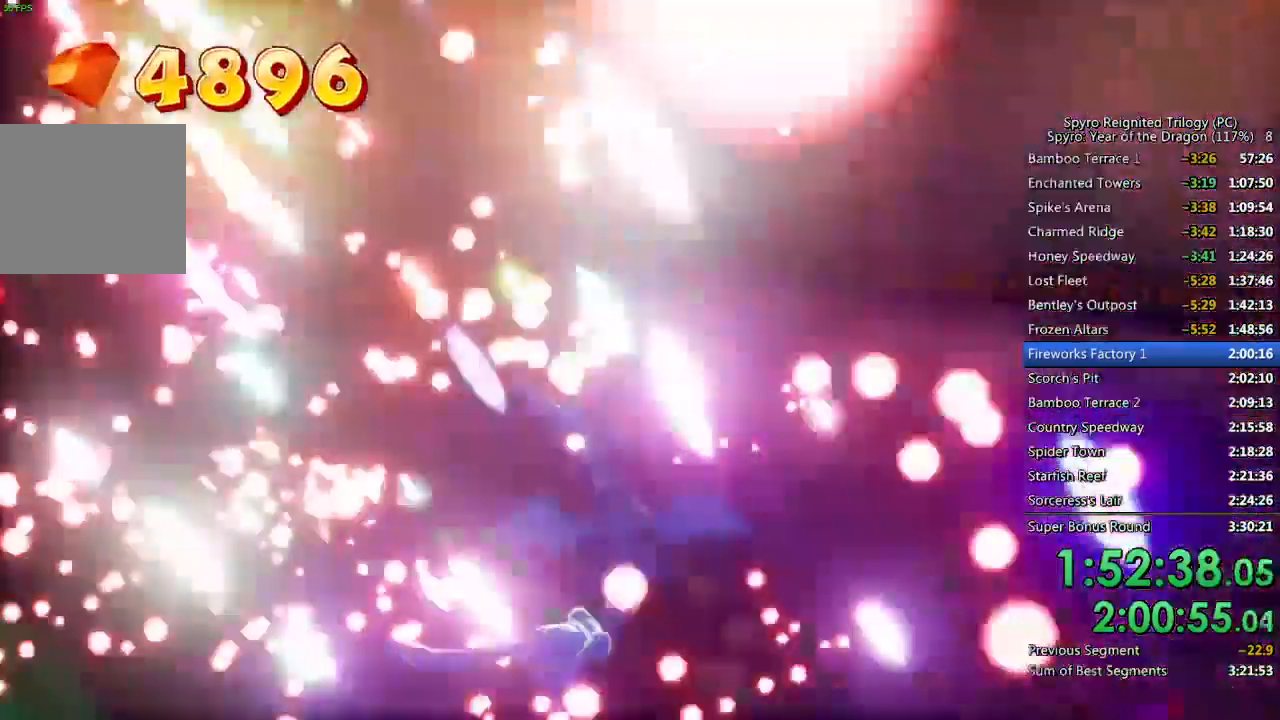
{"buttons": [], "left_stick": "up-right", "right_stick": "right", "events": [[67, "left_stick", "up-left"], [283, "right_stick", "center"], [450, "left_stick", "up-right"], [467, "SQUARE", "up"], [467, "right_stick", "right"]]}
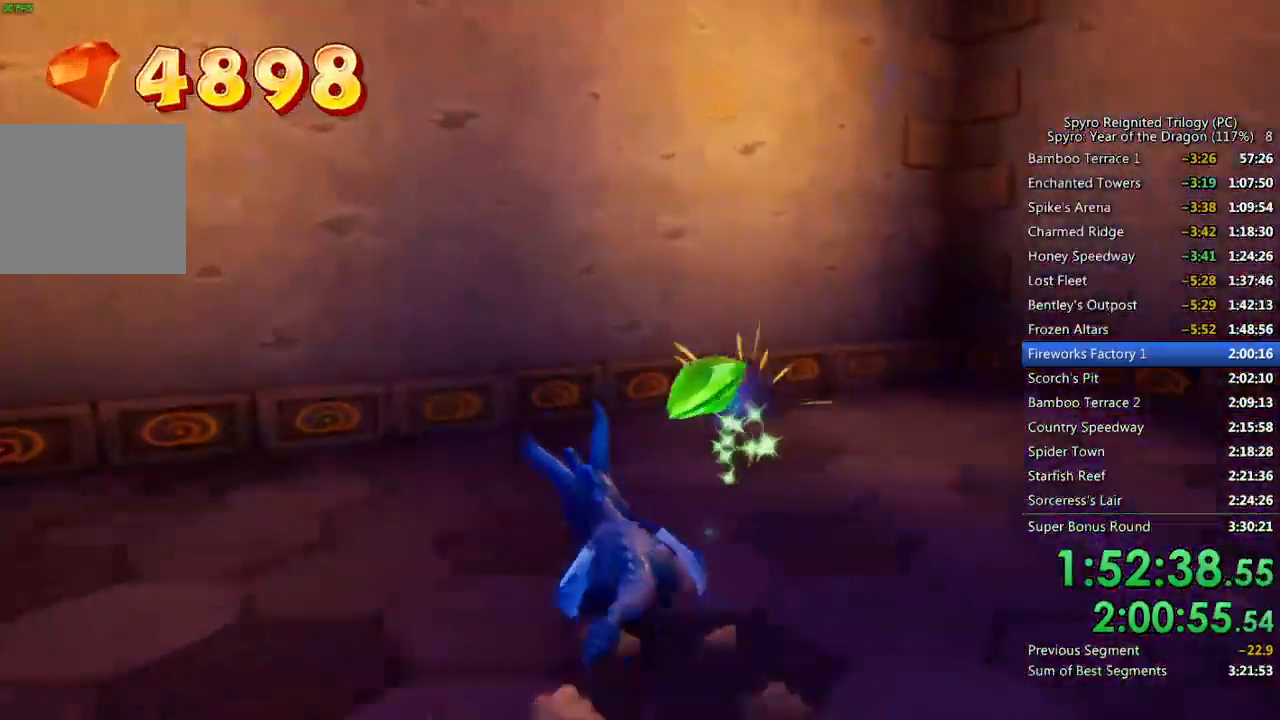
{"buttons": ["SQUARE"], "left_stick": "right", "right_stick": "center", "events": [[33, "left_stick", "right"], [283, "SQUARE", "down"], [283, "right_stick", "center"]]}
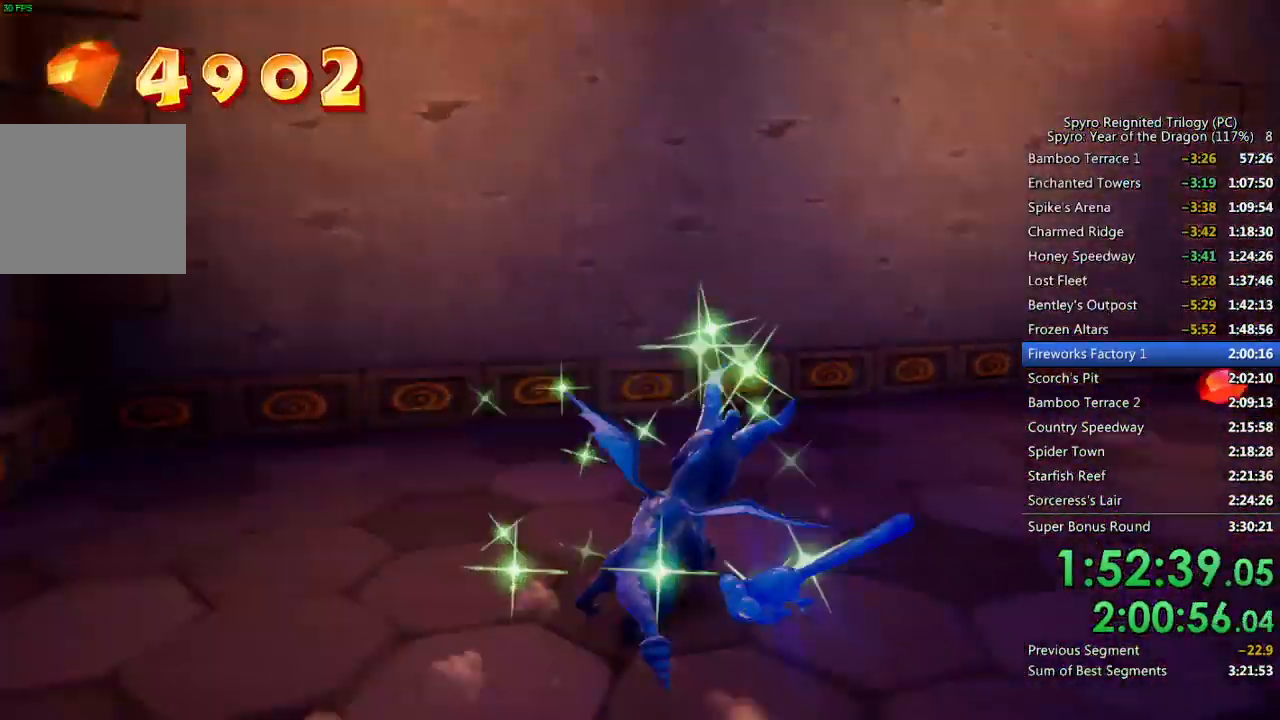
{"buttons": ["SQUARE"], "left_stick": "up-right", "right_stick": "center", "events": [[67, "left_stick", "up-right"]]}
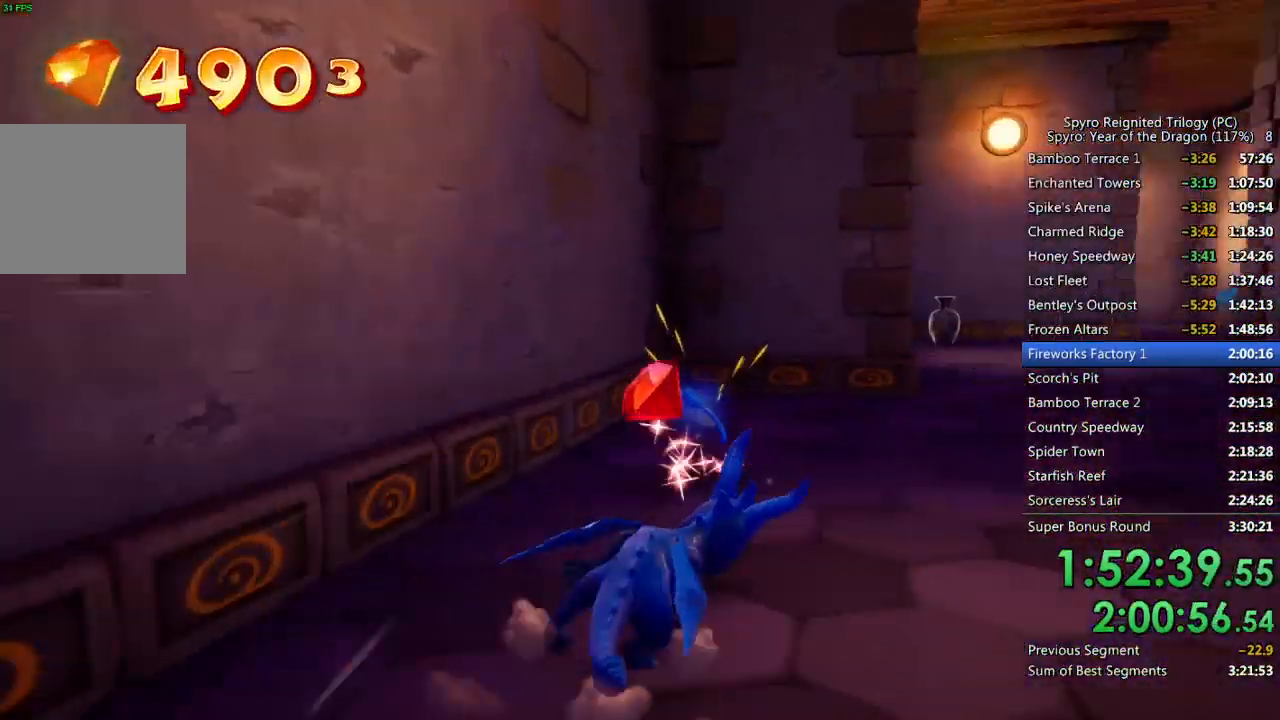
{"buttons": ["SQUARE"], "left_stick": "left", "right_stick": "center", "events": [[67, "left_stick", "center"], [150, "left_stick", "right"], [300, "left_stick", "center"], [450, "left_stick", "left"]]}
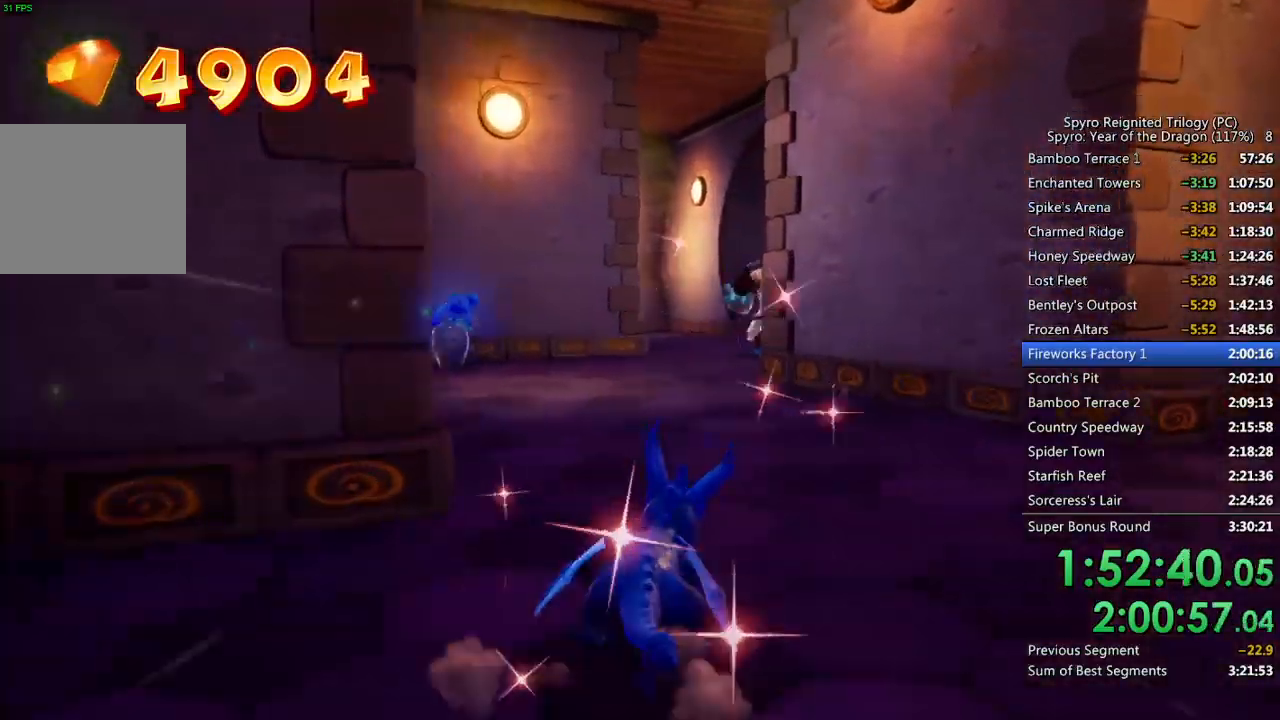
{"buttons": ["SQUARE"], "left_stick": "center", "right_stick": "center", "events": [[217, "left_stick", "center"]]}
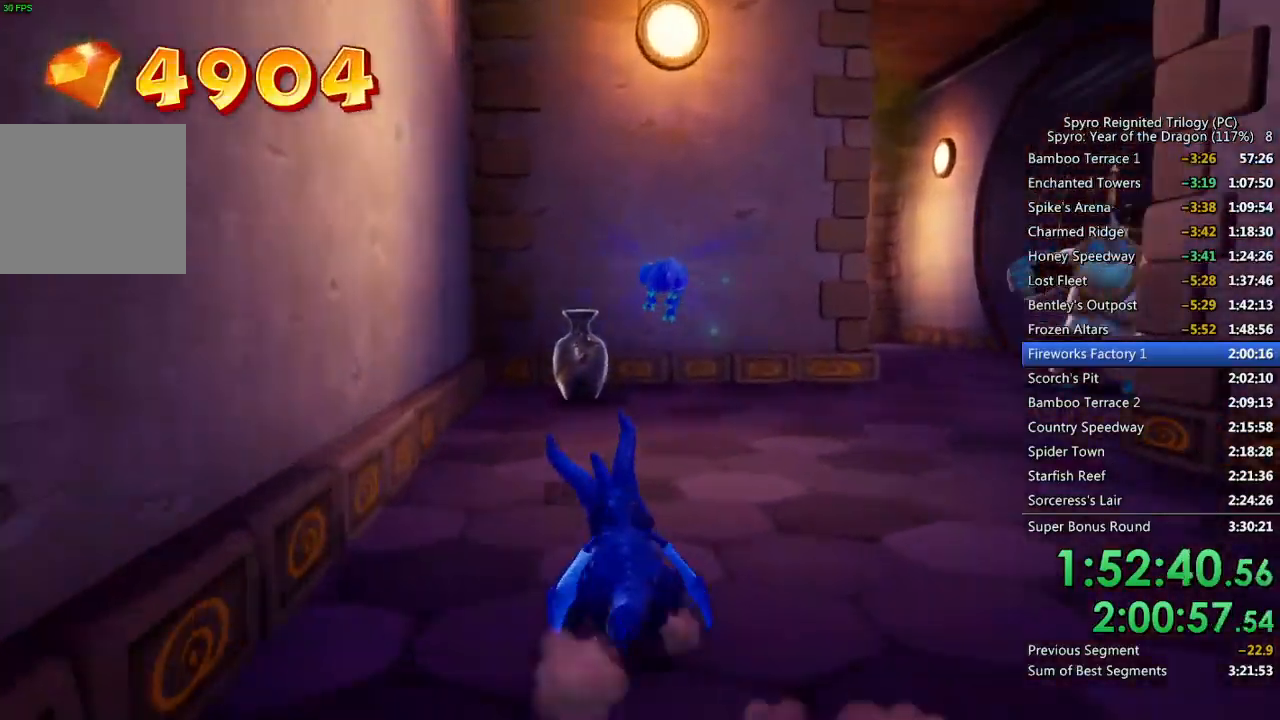
{"buttons": [], "left_stick": "down-right", "right_stick": "right", "events": [[33, "left_stick", "left"], [100, "left_stick", "center"], [433, "right_stick", "right"], [450, "SQUARE", "up"], [450, "left_stick", "down-right"]]}
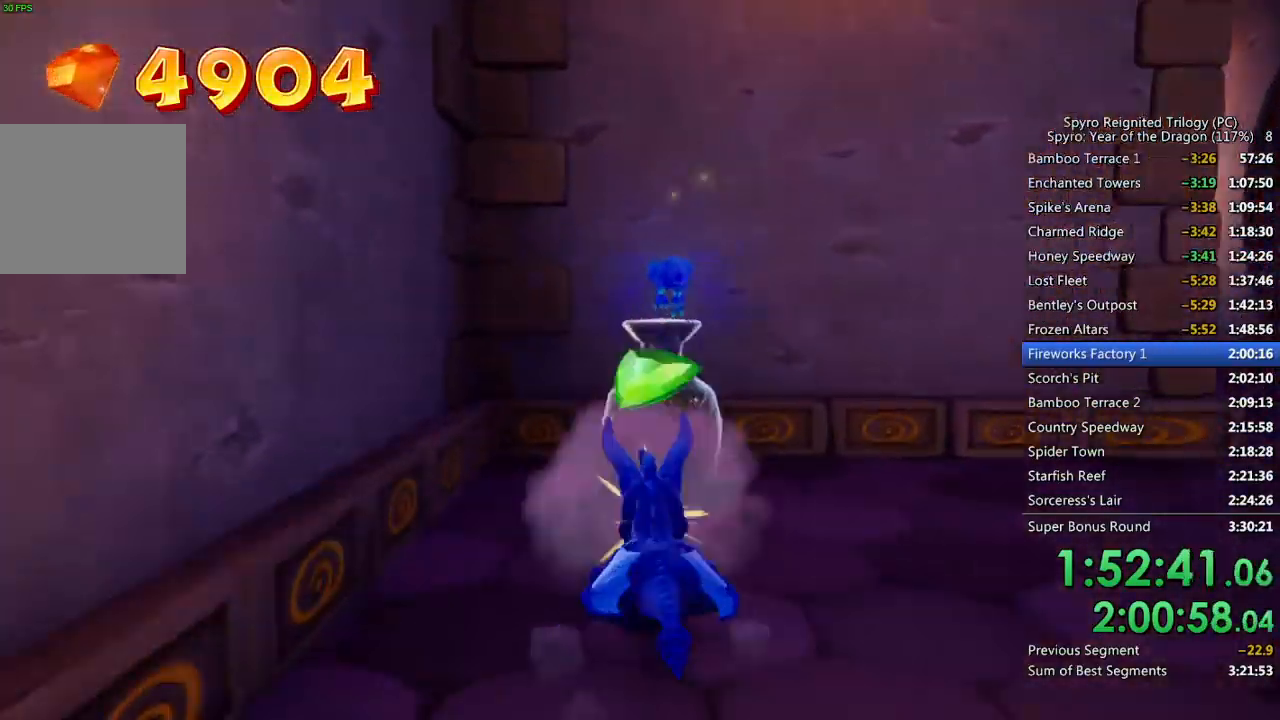
{"buttons": [], "left_stick": "up-left", "right_stick": "center", "events": [[200, "right_stick", "center"], [217, "SQUARE", "down"], [233, "left_stick", "up-right"], [383, "left_stick", "up-left"], [450, "SQUARE", "up"]]}
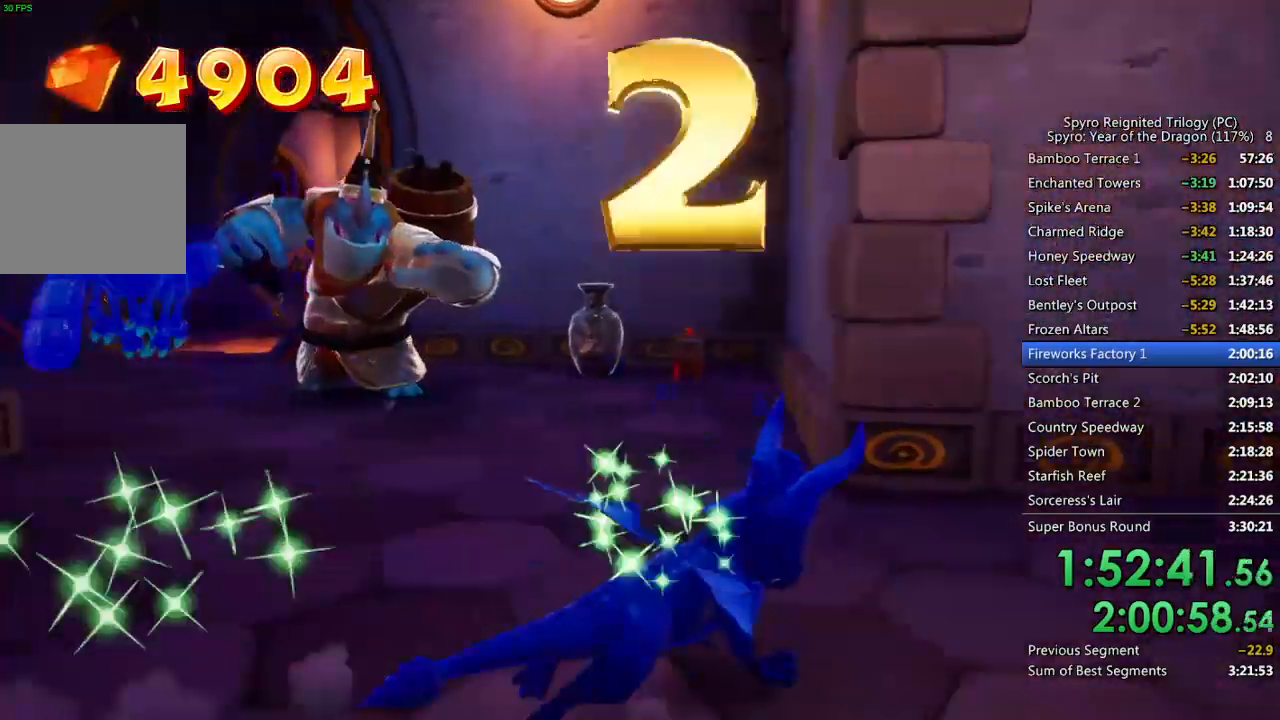
{"buttons": [], "left_stick": "up-right", "right_stick": "center", "events": [[33, "right_stick", "down-left"], [150, "right_stick", "center"], [250, "left_stick", "up"], [350, "SQUARE", "down"], [350, "left_stick", "up-right"], [467, "SQUARE", "up"]]}
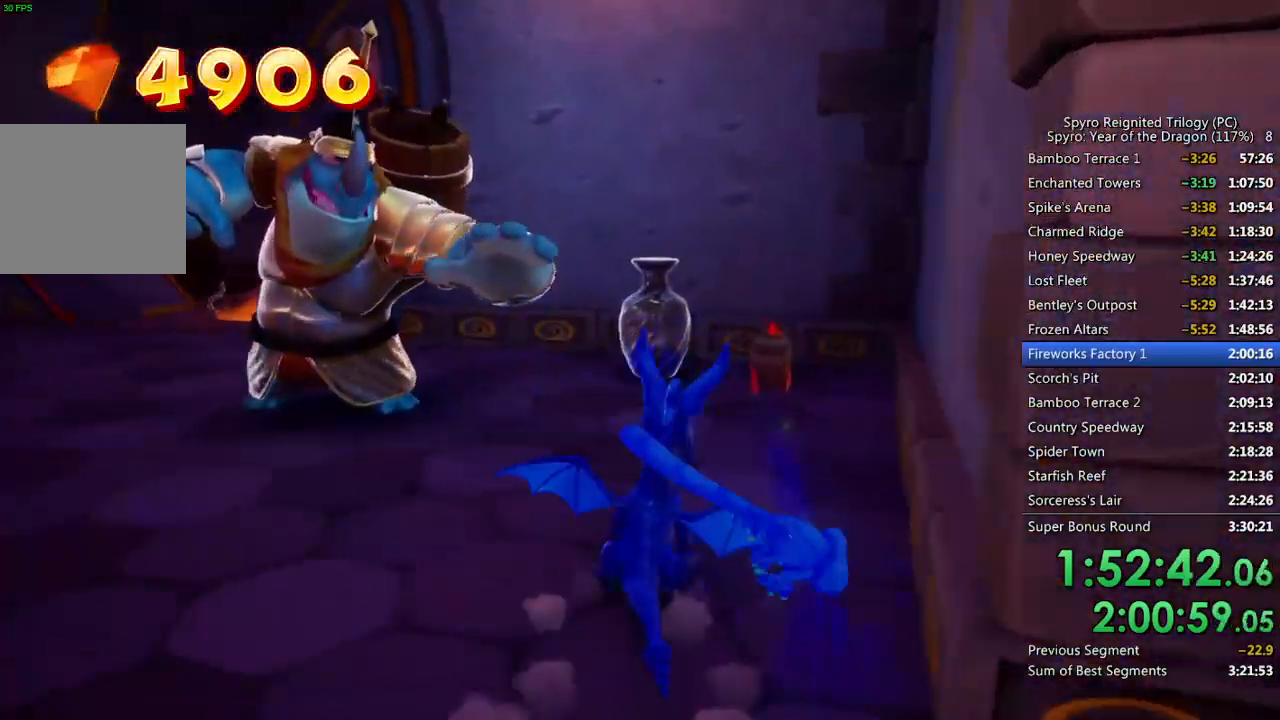
{"buttons": [], "left_stick": "down", "right_stick": "center", "events": [[367, "right_stick", "left"], [417, "left_stick", "down"], [433, "right_stick", "center"]]}
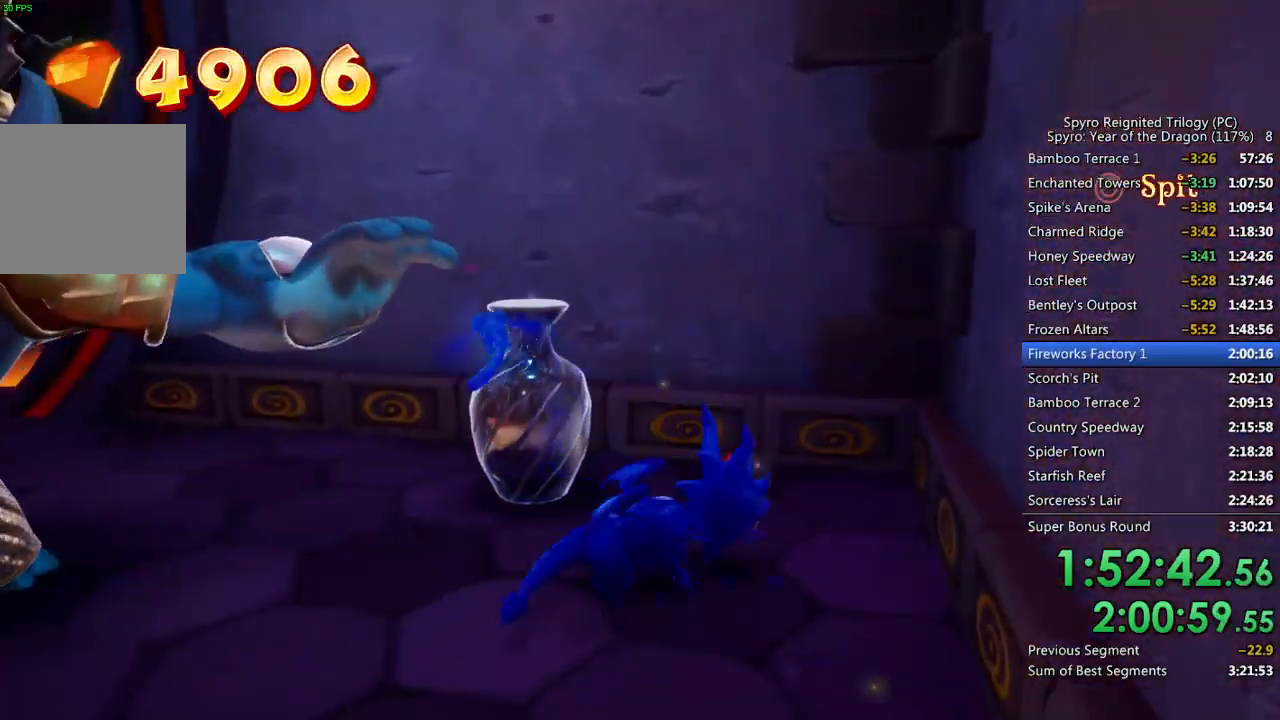
{"buttons": [], "left_stick": "up", "right_stick": "center", "events": [[50, "right_stick", "left"], [83, "left_stick", "down-left"], [350, "left_stick", "center"], [367, "right_stick", "center"], [417, "left_stick", "up"]]}